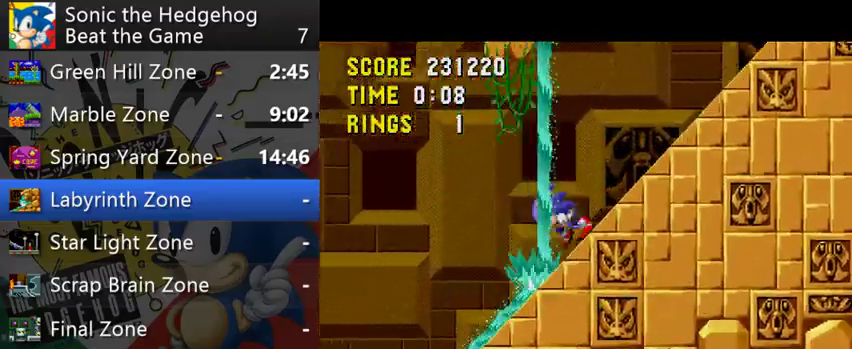
Gameplay with a controller (Xbox layout); each line is a JSON object with the inputs held at the frame after it. "events" lists button and stick changes between this image and that frame as [ms after this image, input, new state], when the widget could be followed in between. This overlay highlights the sticks when they move; stick clicks (L3 R3) are not distinguishable. Not read: L1 L3 R1 R2 R3.
{"buttons": [], "left_stick": "left", "right_stick": "center", "events": [[67, "left_stick", "down-left"], [467, "left_stick", "left"]]}
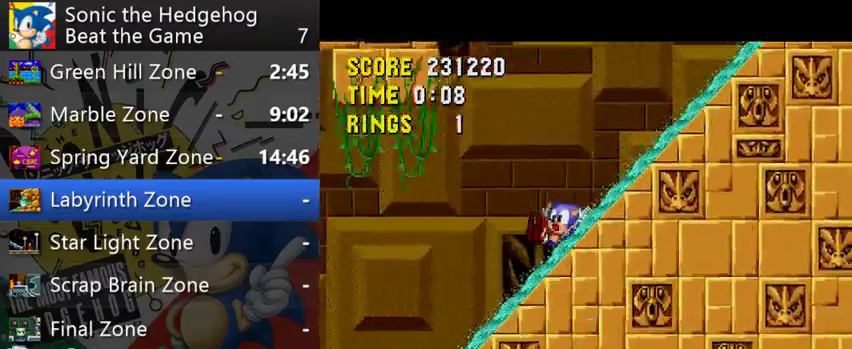
{"buttons": ["A"], "left_stick": "left", "right_stick": "center", "events": [[467, "A", "down"]]}
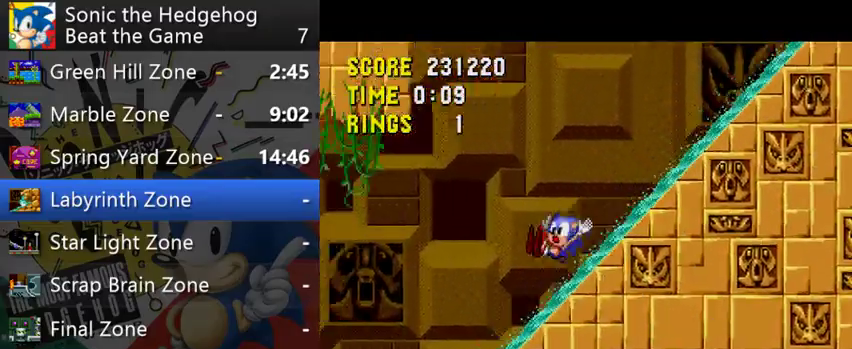
{"buttons": ["A"], "left_stick": "left", "right_stick": "center", "events": [[233, "A", "up"], [467, "A", "down"]]}
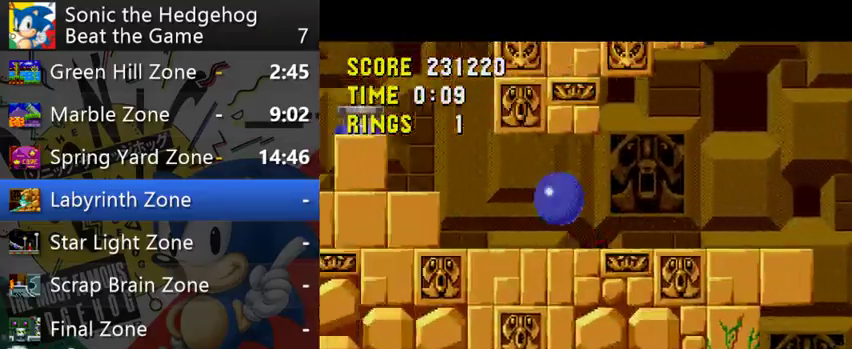
{"buttons": ["A"], "left_stick": "left", "right_stick": "center", "events": [[167, "A", "up"], [467, "A", "down"]]}
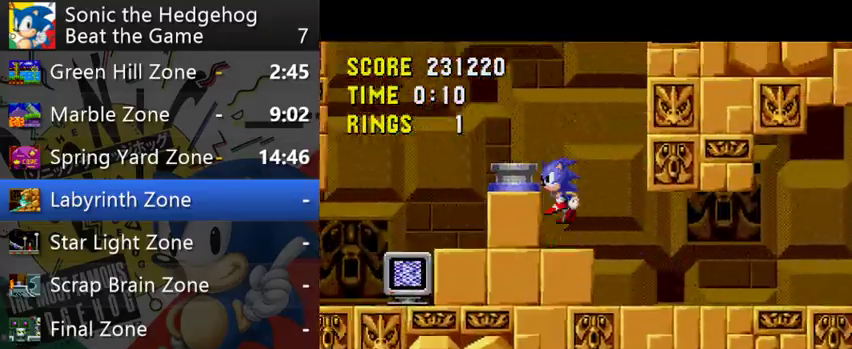
{"buttons": [], "left_stick": "right", "right_stick": "center", "events": [[33, "A", "up"], [433, "left_stick", "right"]]}
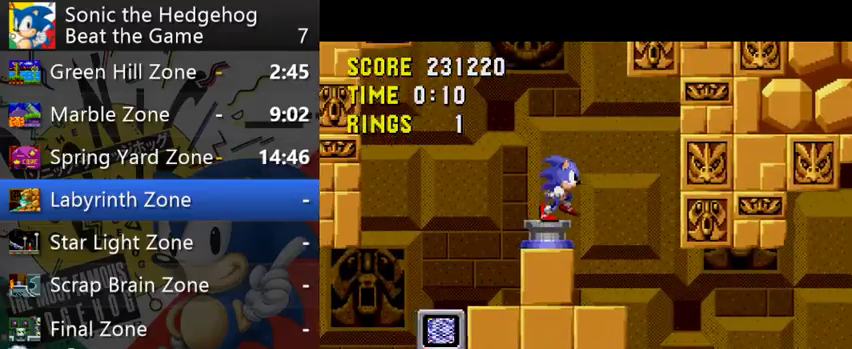
{"buttons": [], "left_stick": "right", "right_stick": "center", "events": []}
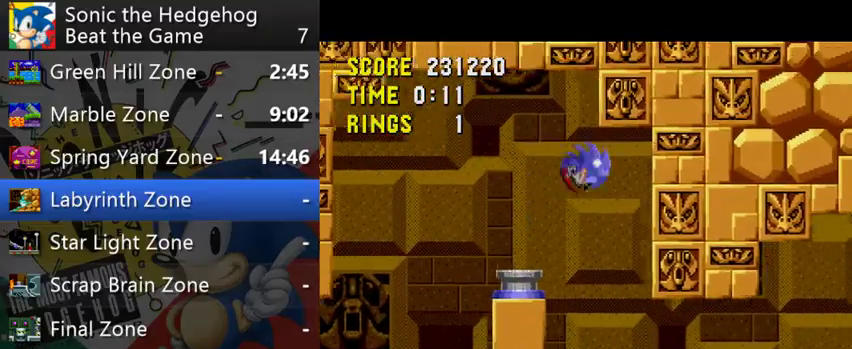
{"buttons": [], "left_stick": "right", "right_stick": "center", "events": [[33, "left_stick", "center"], [133, "left_stick", "left"], [300, "left_stick", "right"]]}
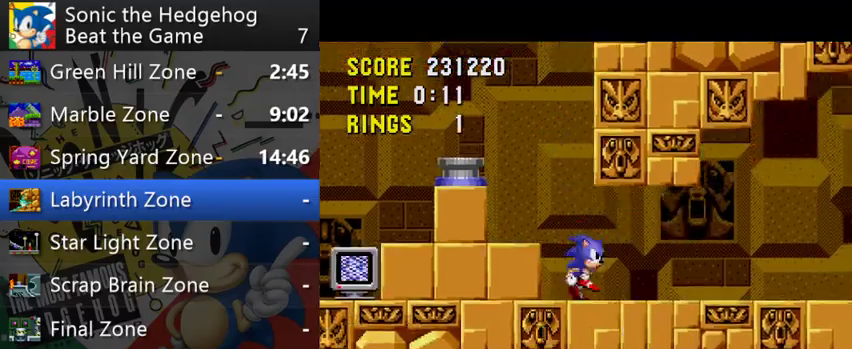
{"buttons": [], "left_stick": "right", "right_stick": "center", "events": [[100, "A", "down"], [267, "A", "up"]]}
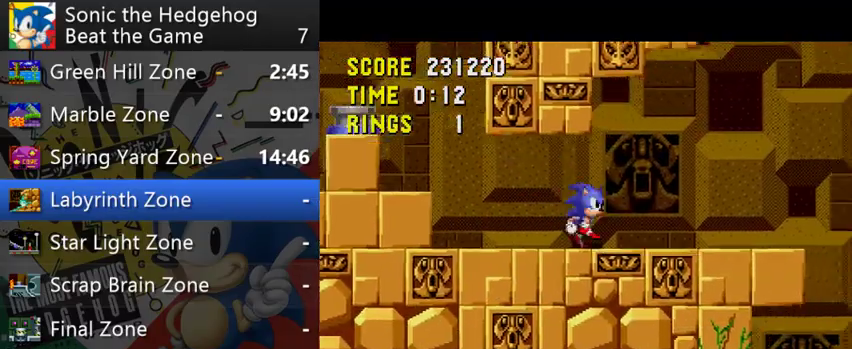
{"buttons": ["A"], "left_stick": "right", "right_stick": "center", "events": [[500, "A", "down"]]}
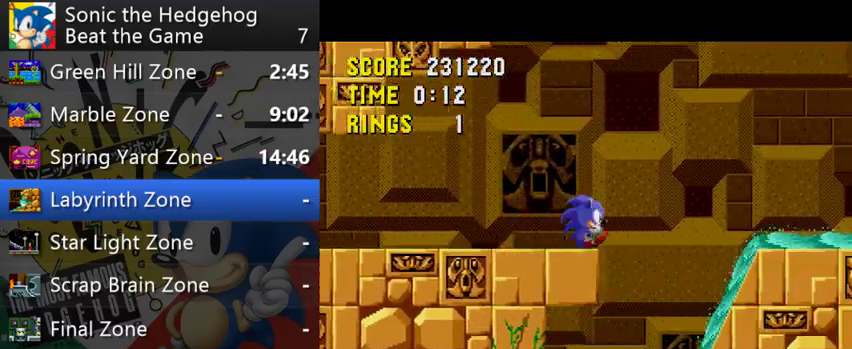
{"buttons": [], "left_stick": "left", "right_stick": "center", "events": [[167, "A", "up"], [467, "left_stick", "left"]]}
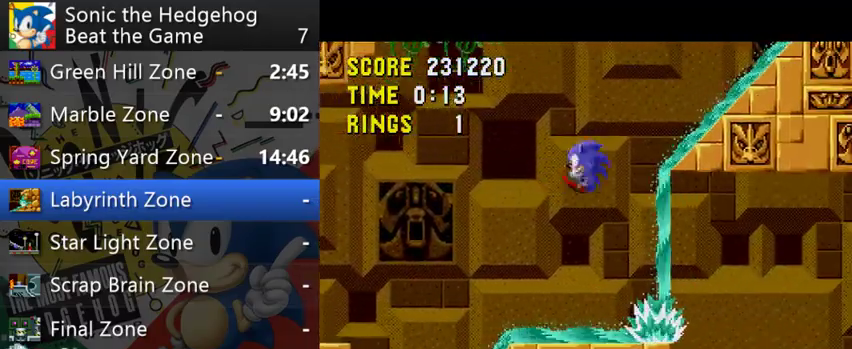
{"buttons": [], "left_stick": "left", "right_stick": "center", "events": [[200, "left_stick", "right"], [467, "left_stick", "left"]]}
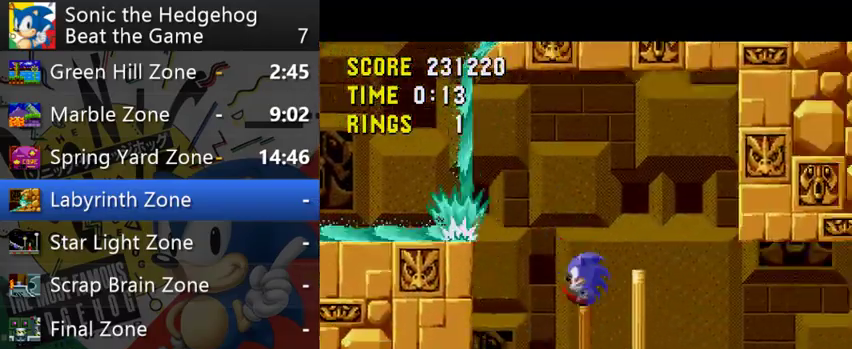
{"buttons": ["A"], "left_stick": "left", "right_stick": "center", "events": [[133, "left_stick", "center"], [200, "left_stick", "right"], [267, "A", "down"], [400, "left_stick", "left"], [433, "A", "up"], [500, "A", "down"]]}
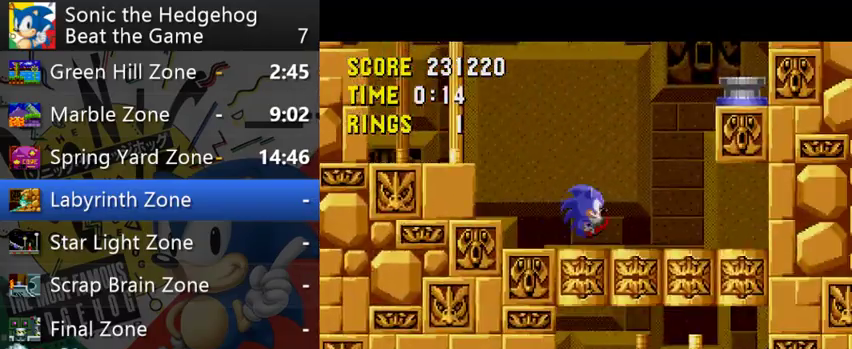
{"buttons": [], "left_stick": "right", "right_stick": "center", "events": [[67, "left_stick", "right"], [467, "A", "up"]]}
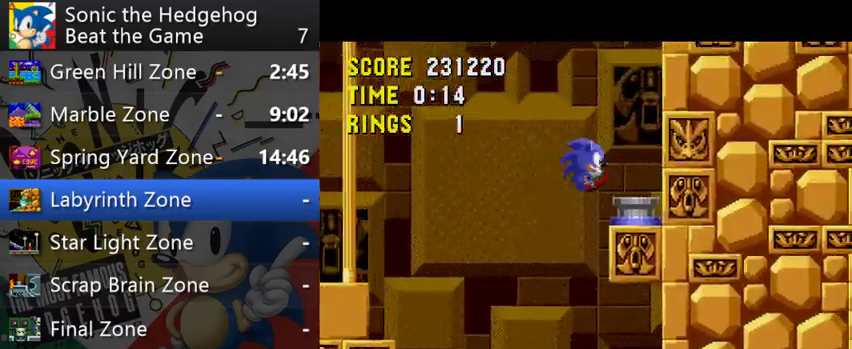
{"buttons": [], "left_stick": "left", "right_stick": "center", "events": [[67, "left_stick", "left"], [167, "A", "down"], [267, "A", "up"]]}
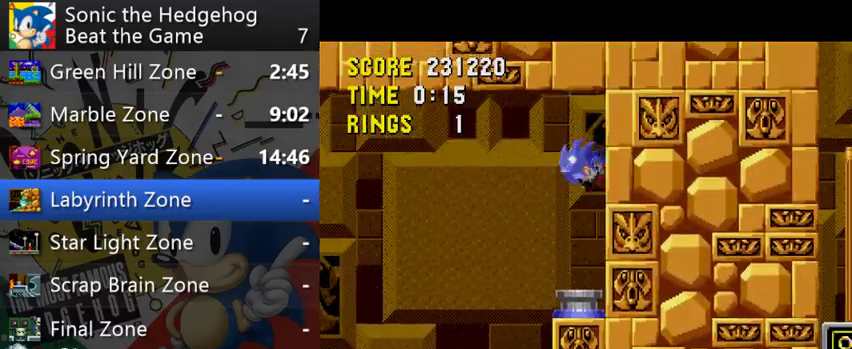
{"buttons": [], "left_stick": "right", "right_stick": "center", "events": [[367, "left_stick", "right"]]}
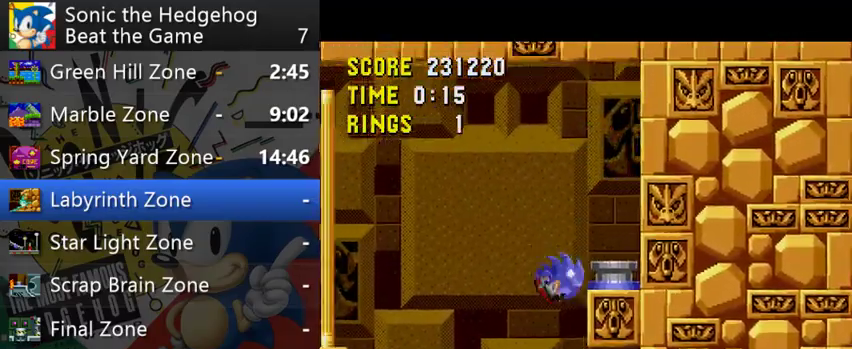
{"buttons": [], "left_stick": "down", "right_stick": "center", "events": [[233, "left_stick", "down-right"], [300, "left_stick", "down"]]}